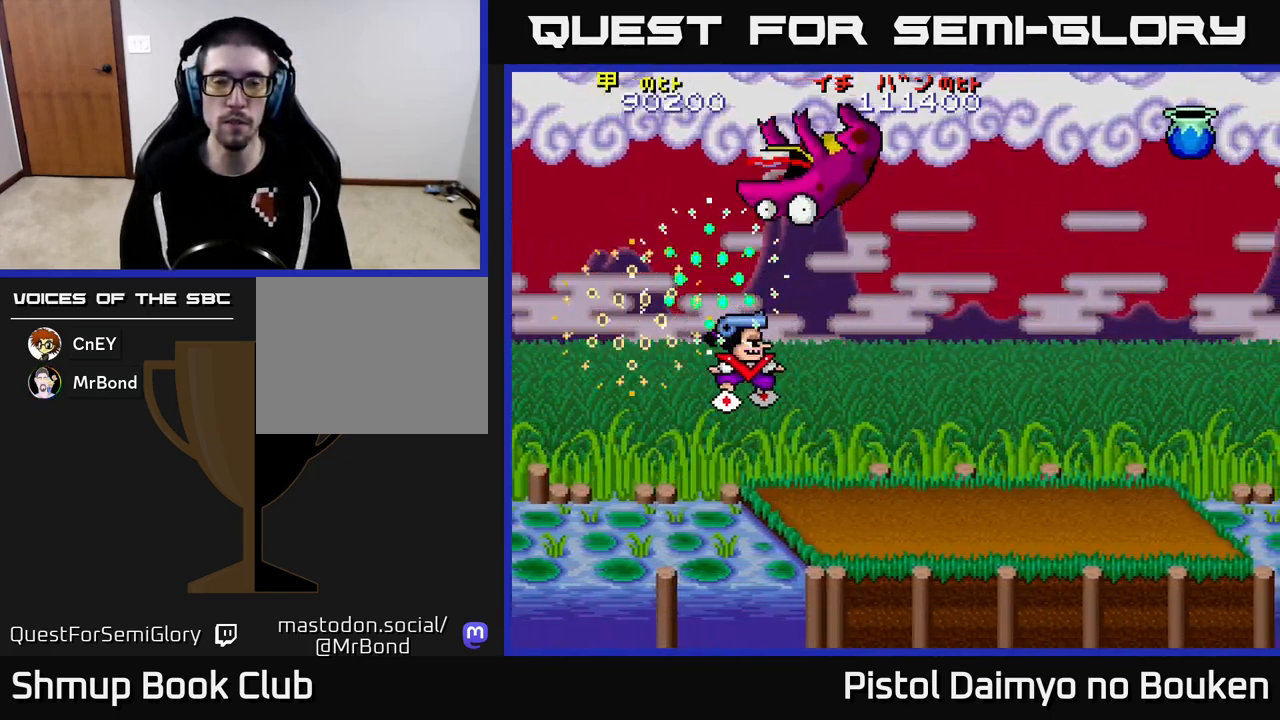
Gameplay with a controller (Xbox layout); each line is a JSON object with the inputs held at the frame after it. "events" lists button and stick changes between this image and that frame as [ms after this image, input, new state], when the widget could be followed in between. Not read: right_stick.
{"buttons": ["A", "DPAD_RIGHT"], "left_stick": "center", "events": [[267, "DPAD_UP", "up"]]}
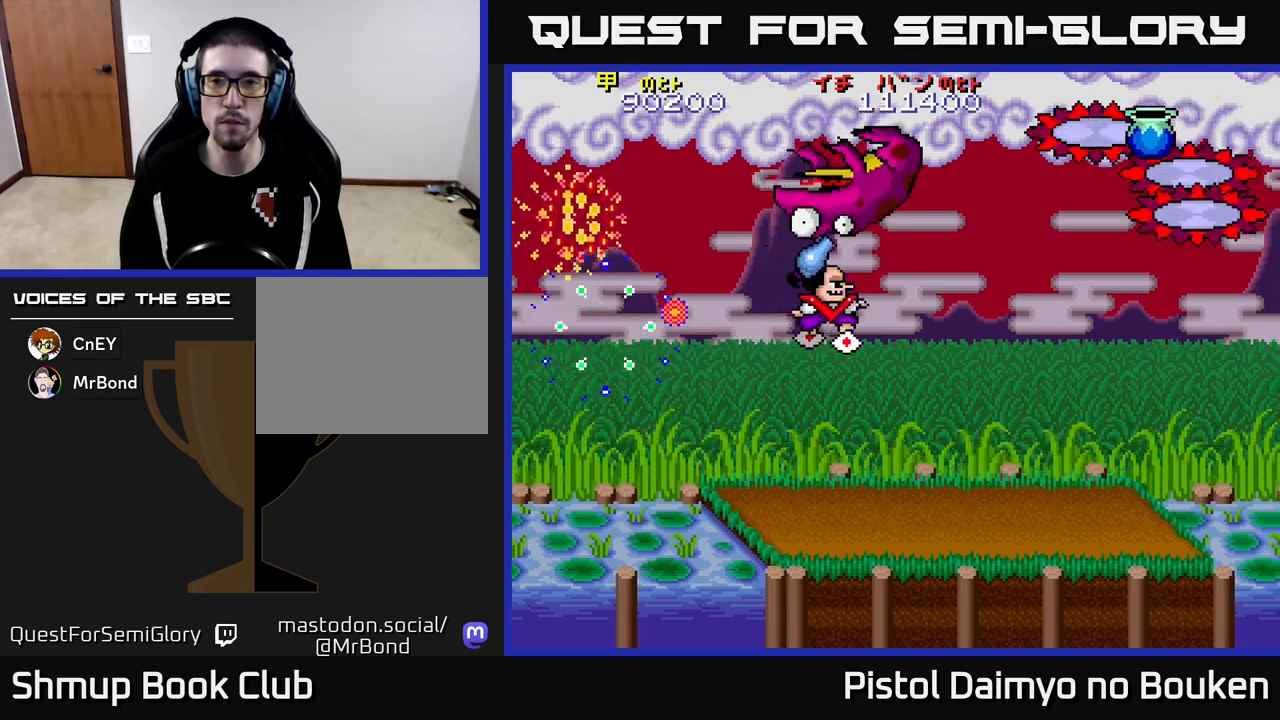
{"buttons": ["A", "DPAD_RIGHT"], "left_stick": "center", "events": [[250, "DPAD_DOWN", "down"], [417, "DPAD_DOWN", "up"]]}
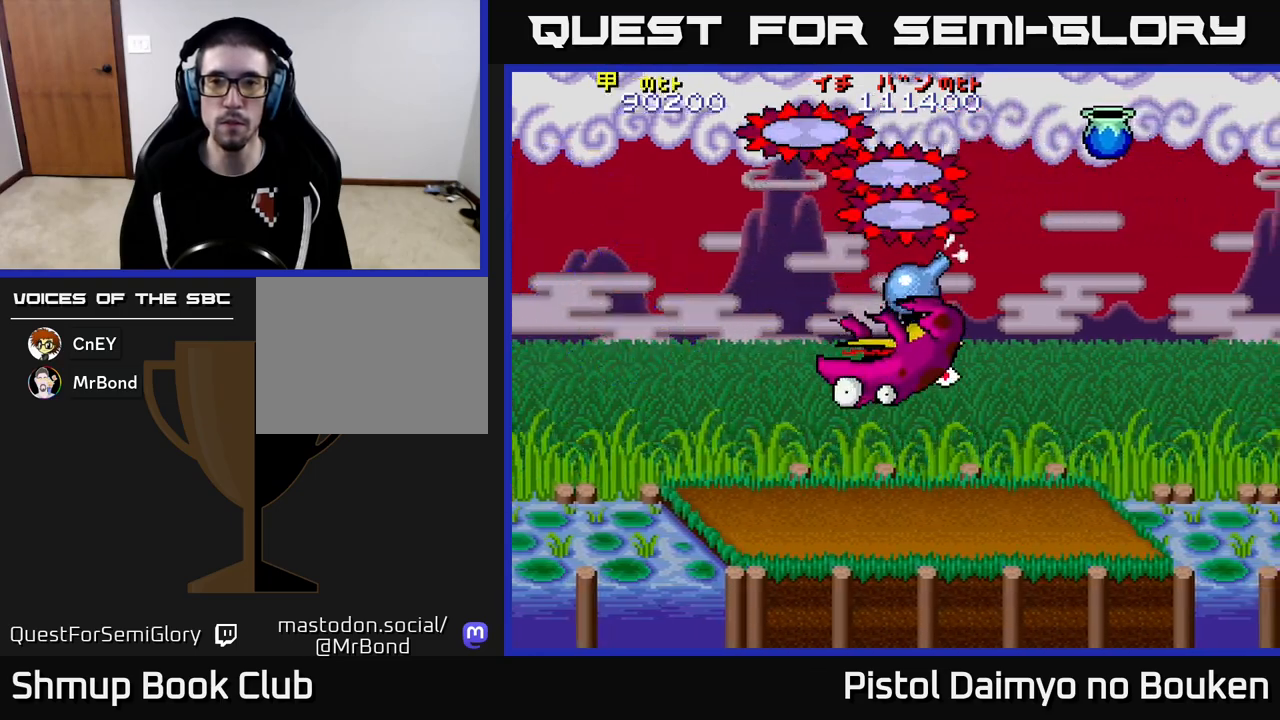
{"buttons": ["A", "DPAD_RIGHT"], "left_stick": "center", "events": [[50, "DPAD_UP", "down"], [67, "DPAD_RIGHT", "up"], [117, "A", "up"], [183, "DPAD_LEFT", "down"], [200, "DPAD_UP", "up"], [250, "A", "down"], [367, "DPAD_LEFT", "up"], [400, "DPAD_RIGHT", "down"]]}
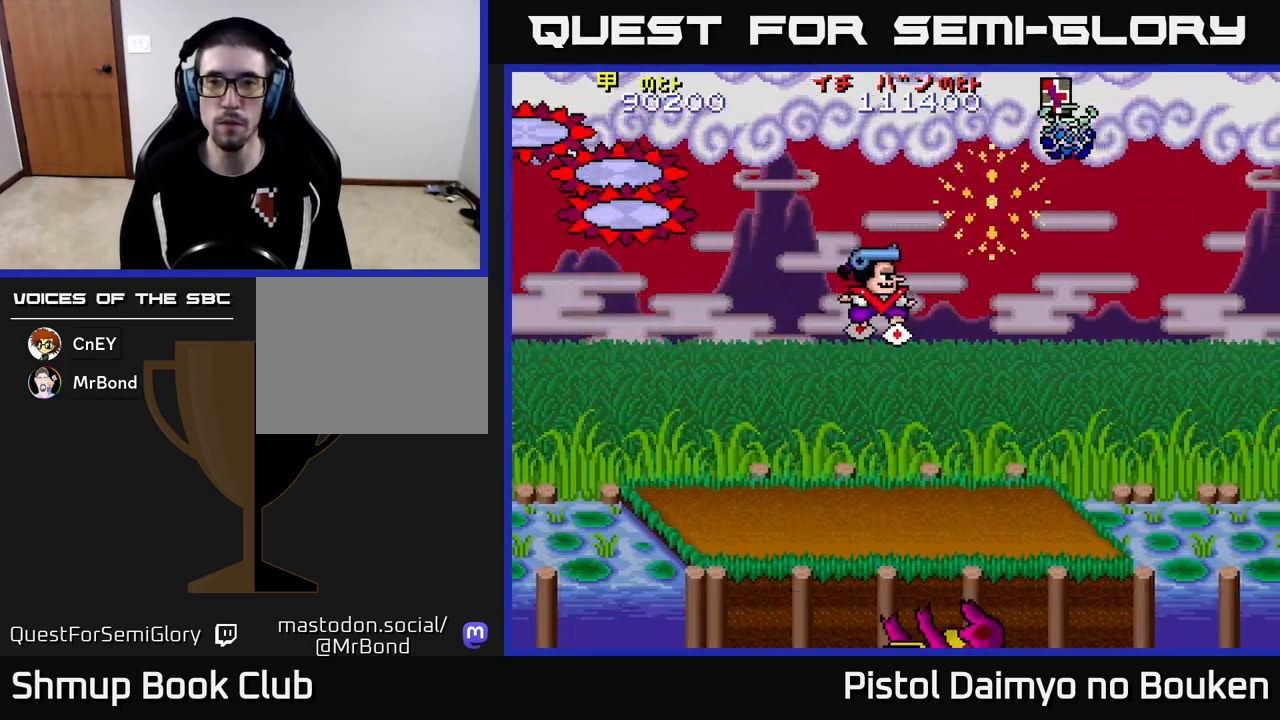
{"buttons": ["A", "DPAD_UP", "DPAD_RIGHT"], "left_stick": "center", "events": [[200, "DPAD_UP", "down"]]}
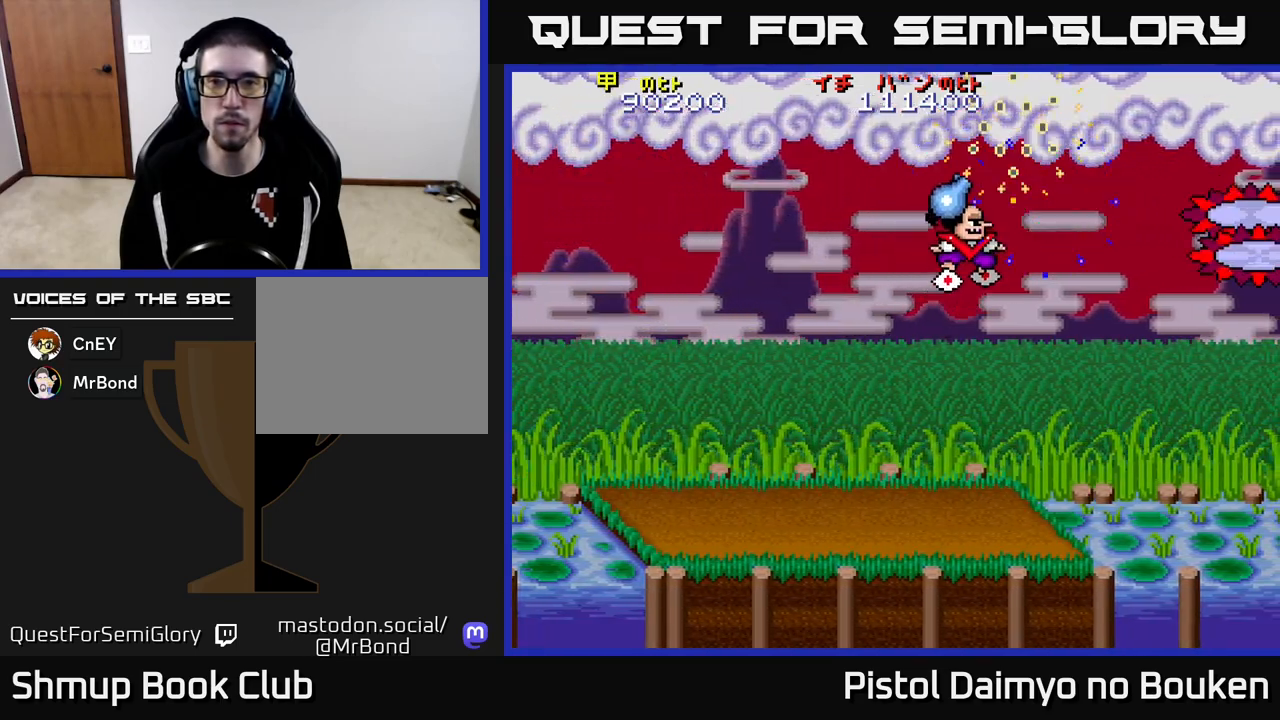
{"buttons": ["A", "DPAD_UP", "DPAD_LEFT"], "left_stick": "center", "events": [[17, "DPAD_RIGHT", "up"], [300, "DPAD_LEFT", "down"]]}
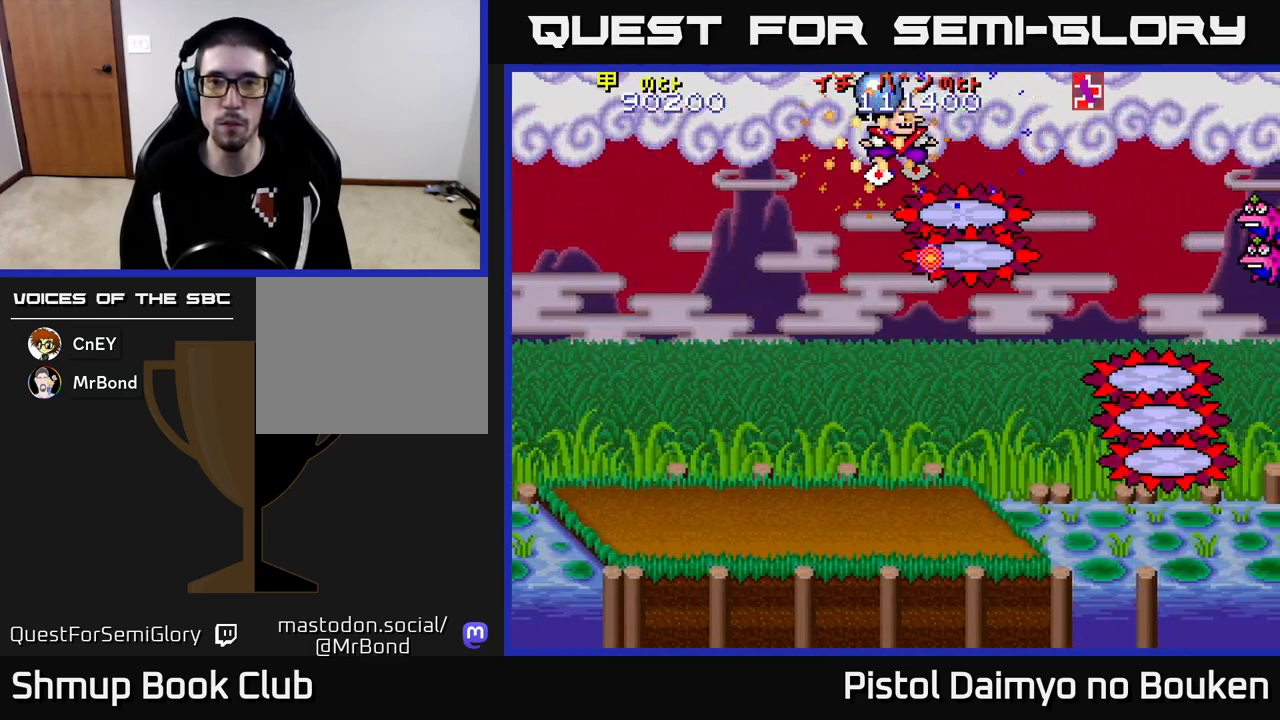
{"buttons": ["A", "DPAD_DOWN", "DPAD_LEFT"], "left_stick": "center", "events": [[33, "DPAD_LEFT", "up"], [167, "DPAD_UP", "up"], [250, "DPAD_DOWN", "down"], [250, "DPAD_LEFT", "down"]]}
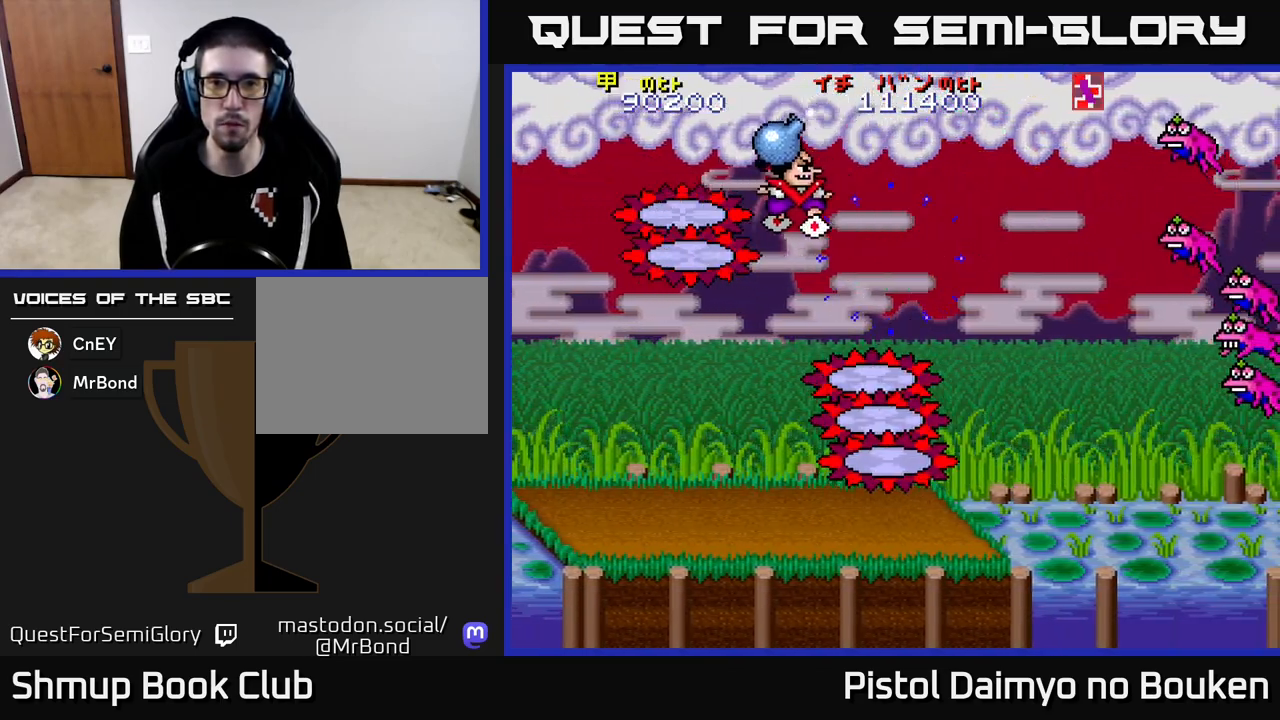
{"buttons": ["DPAD_DOWN", "DPAD_RIGHT"], "left_stick": "center", "events": [[150, "A", "up"], [267, "A", "down"], [300, "DPAD_DOWN", "up"], [300, "DPAD_LEFT", "up"], [333, "A", "up"], [367, "DPAD_RIGHT", "down"], [417, "A", "down"], [450, "DPAD_DOWN", "down"], [483, "A", "up"]]}
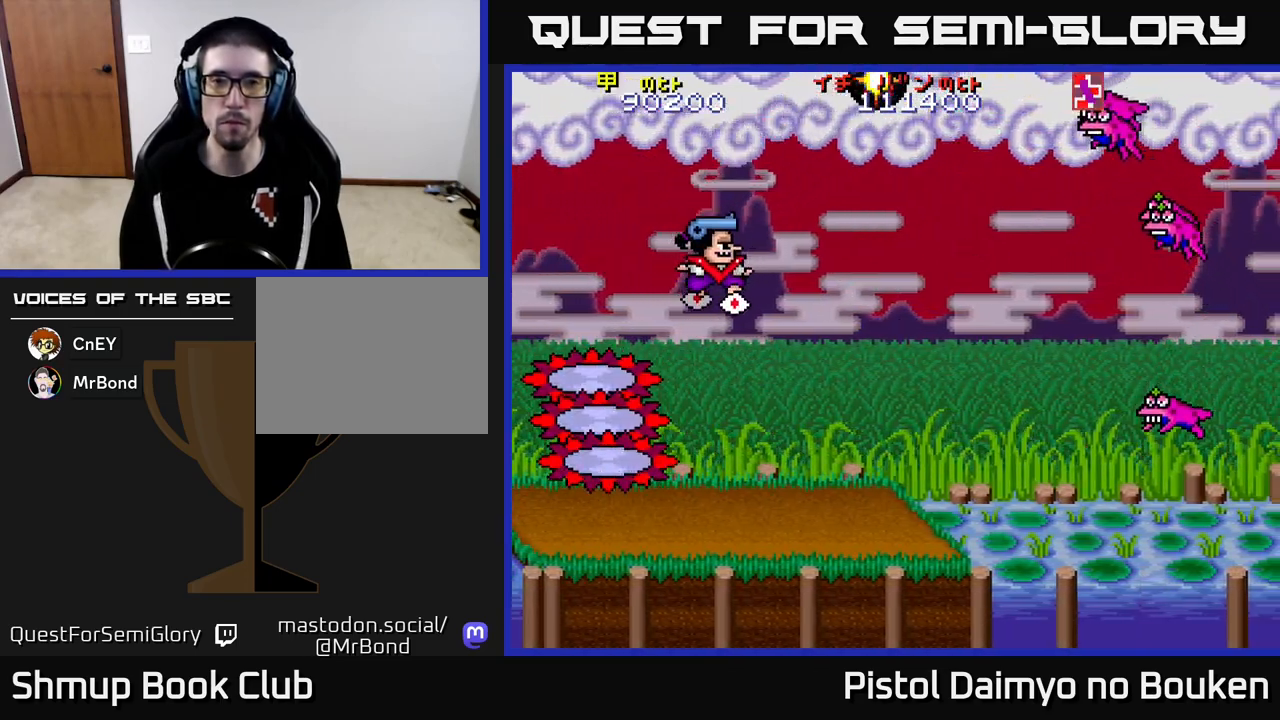
{"buttons": ["DPAD_UP"], "left_stick": "center", "events": [[83, "A", "down"], [83, "DPAD_RIGHT", "up"], [150, "A", "up"], [250, "A", "down"], [333, "A", "up"], [400, "A", "down"], [400, "DPAD_RIGHT", "down"], [433, "DPAD_DOWN", "up"], [467, "DPAD_RIGHT", "up"], [467, "DPAD_UP", "down"], [500, "A", "up"]]}
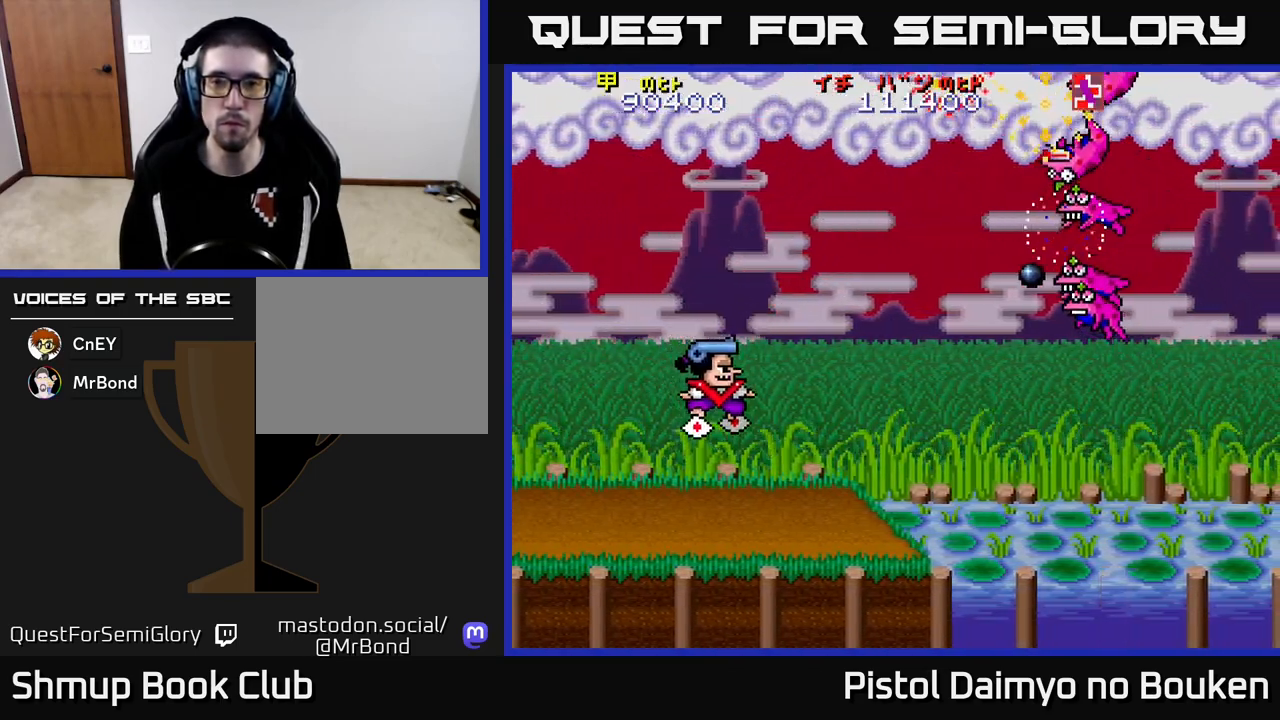
{"buttons": ["DPAD_DOWN", "DPAD_RIGHT"], "left_stick": "center", "events": [[83, "A", "down"], [117, "DPAD_UP", "up"], [133, "DPAD_RIGHT", "down"], [150, "A", "up"], [183, "DPAD_DOWN", "down"], [233, "A", "down"], [250, "DPAD_RIGHT", "up"], [317, "A", "up"], [350, "DPAD_RIGHT", "down"], [383, "A", "down"], [467, "A", "up"]]}
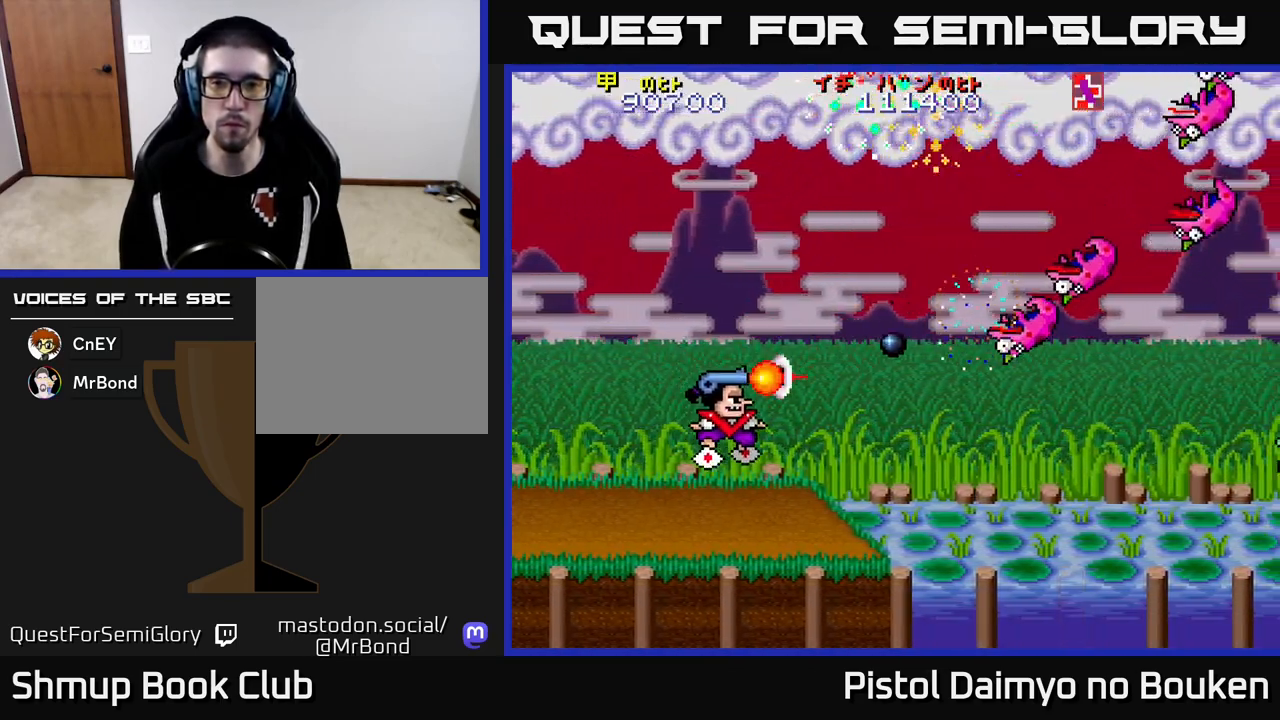
{"buttons": ["A", "DPAD_UP", "DPAD_RIGHT"], "left_stick": "center", "events": [[33, "A", "down"], [117, "DPAD_RIGHT", "up"], [167, "DPAD_DOWN", "up"], [250, "DPAD_LEFT", "down"], [267, "DPAD_UP", "down"], [367, "DPAD_LEFT", "up"], [450, "DPAD_UP", "up"], [467, "DPAD_RIGHT", "down"], [467, "DPAD_UP", "down"]]}
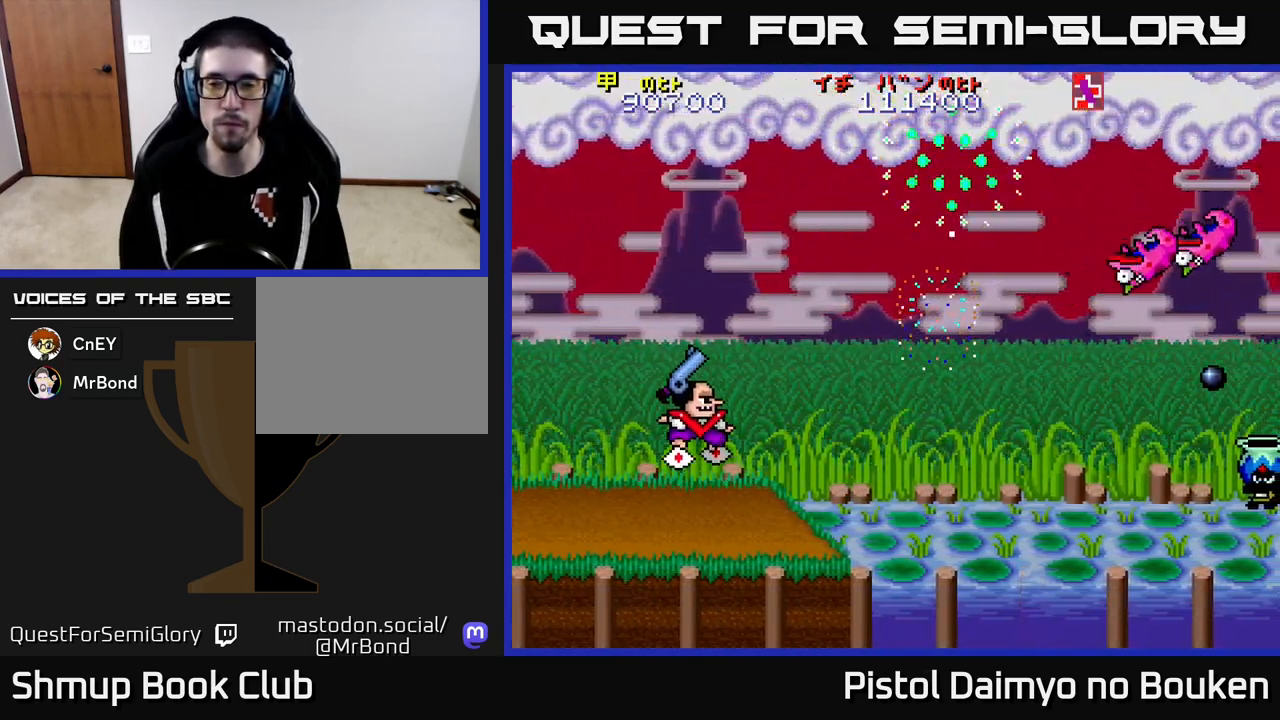
{"buttons": ["A", "DPAD_DOWN", "DPAD_RIGHT"], "left_stick": "center", "events": [[100, "DPAD_RIGHT", "up"], [333, "DPAD_LEFT", "down"], [350, "DPAD_UP", "up"], [400, "DPAD_LEFT", "up"], [417, "DPAD_DOWN", "down"], [450, "DPAD_RIGHT", "down"]]}
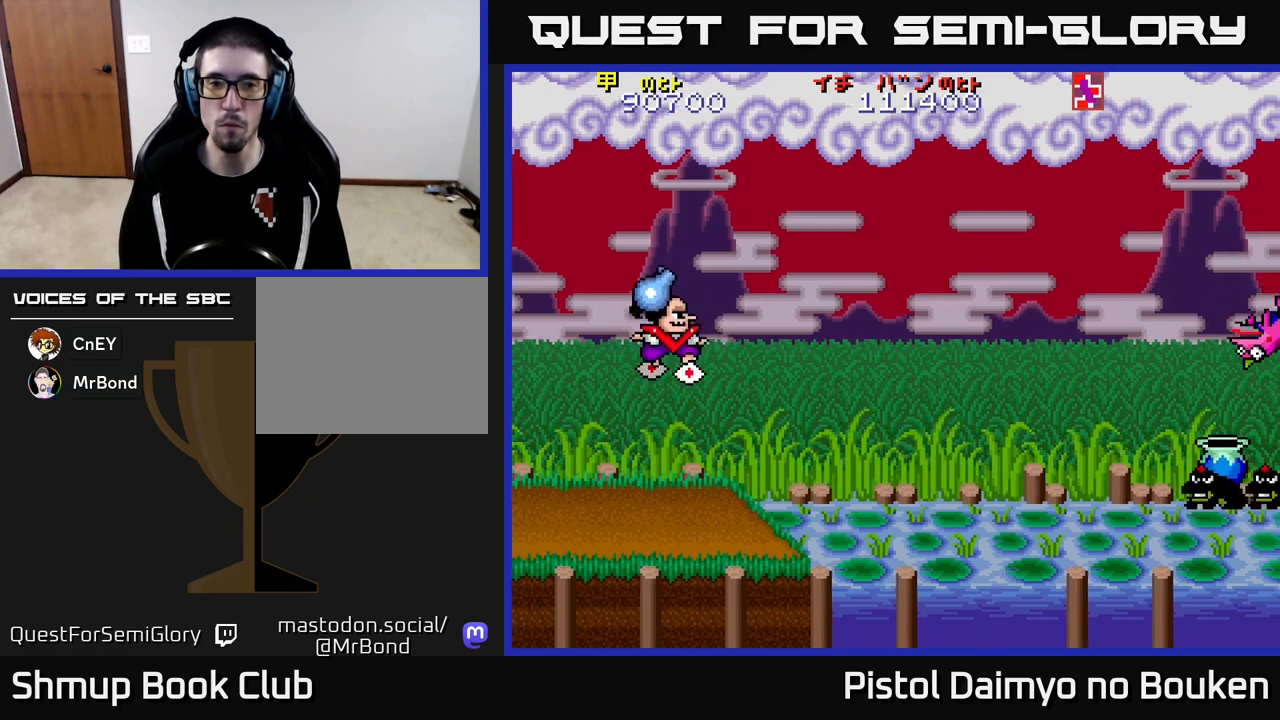
{"buttons": ["DPAD_DOWN"], "left_stick": "center", "events": [[183, "A", "up"], [217, "DPAD_RIGHT", "up"]]}
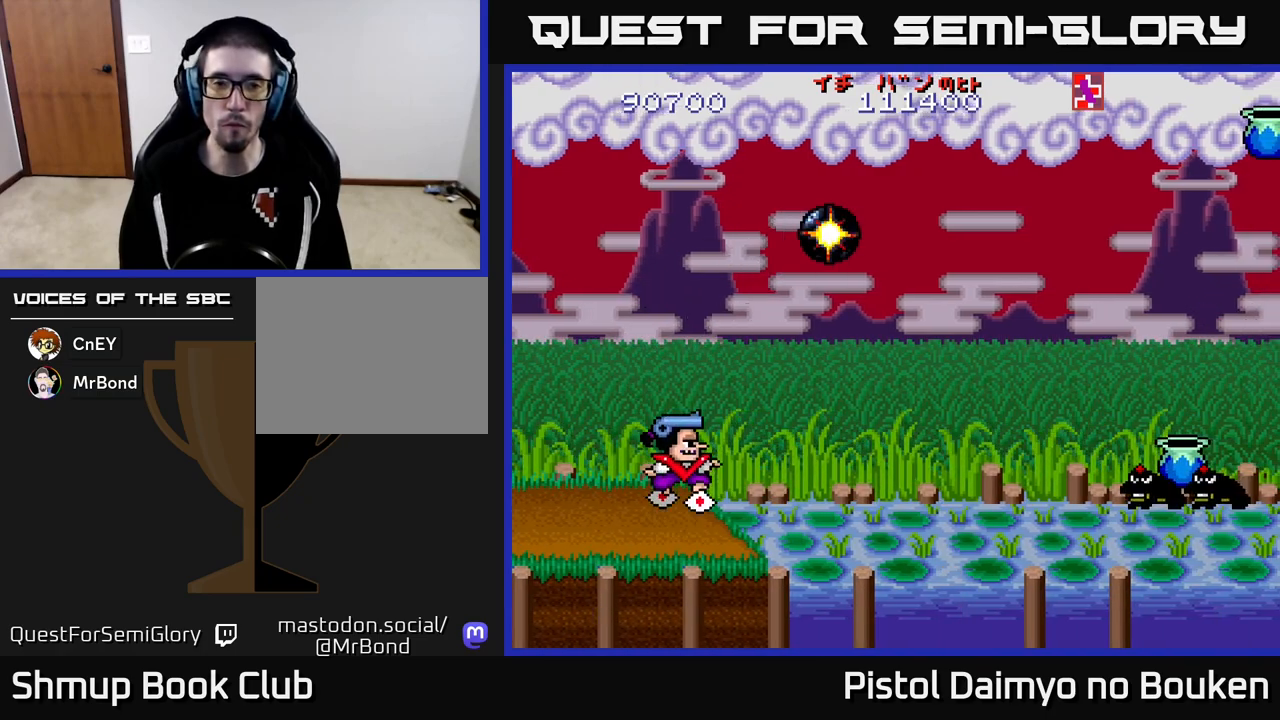
{"buttons": [], "left_stick": "center", "events": [[117, "A", "down"], [150, "DPAD_DOWN", "up"], [233, "A", "up"], [317, "A", "down"], [417, "A", "up"]]}
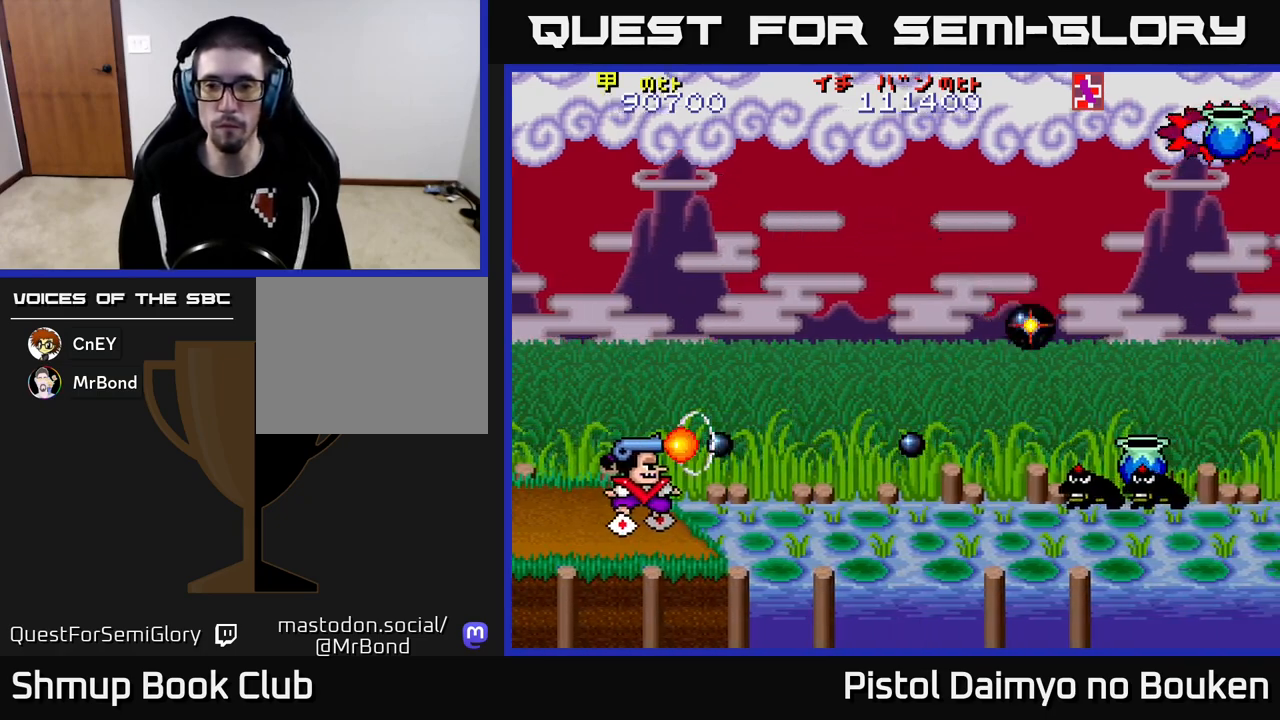
{"buttons": ["DPAD_RIGHT"], "left_stick": "center", "events": [[17, "A", "down"], [100, "A", "up"], [200, "A", "down"], [300, "A", "up"], [367, "A", "down"], [483, "A", "up"], [500, "DPAD_RIGHT", "down"]]}
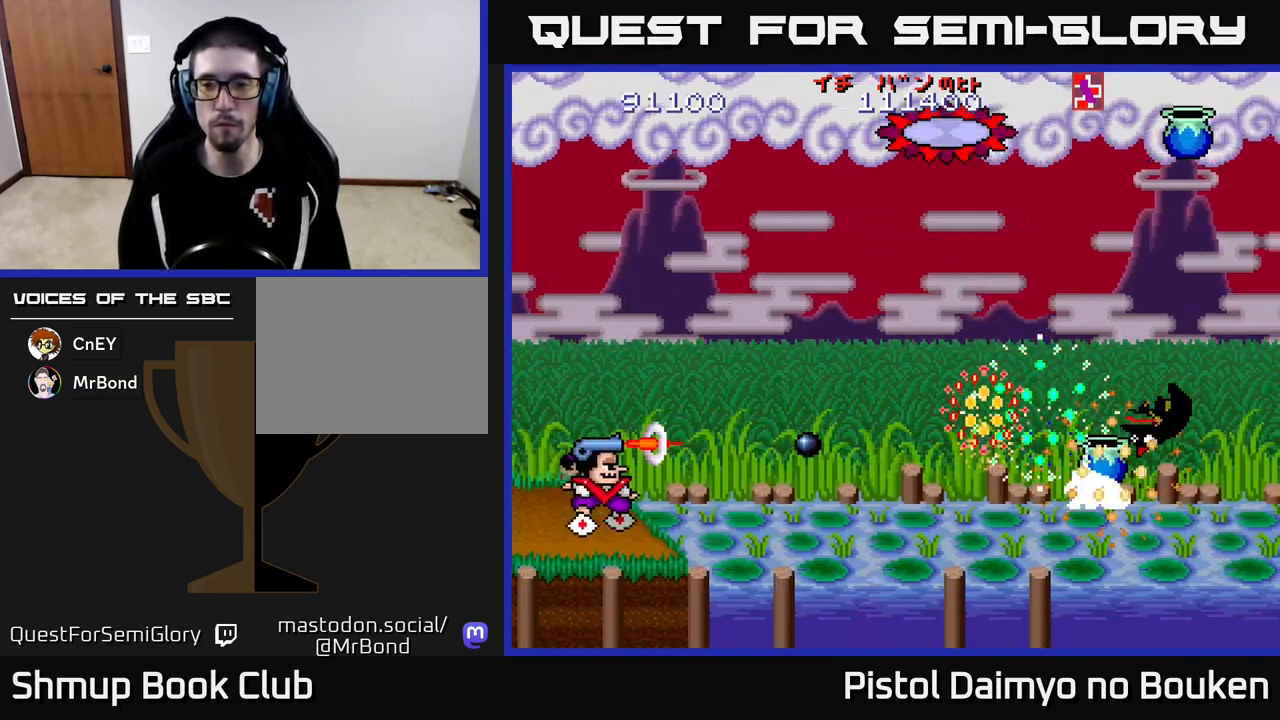
{"buttons": ["A", "DPAD_RIGHT"], "left_stick": "center", "events": [[50, "A", "down"], [150, "A", "up"], [233, "A", "down"], [317, "A", "up"], [417, "A", "down"]]}
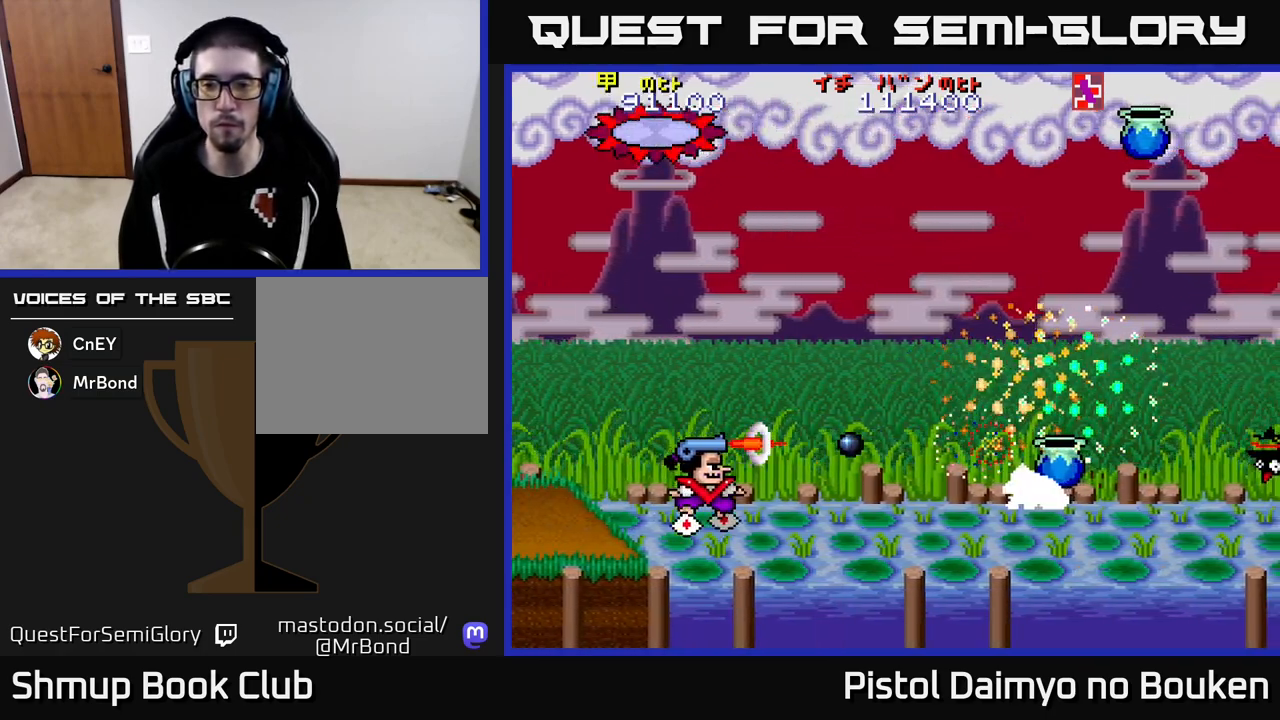
{"buttons": ["A", "DPAD_RIGHT"], "left_stick": "center", "events": [[17, "A", "up"], [83, "A", "down"], [200, "A", "up"], [283, "A", "down"], [383, "A", "up"], [467, "A", "down"]]}
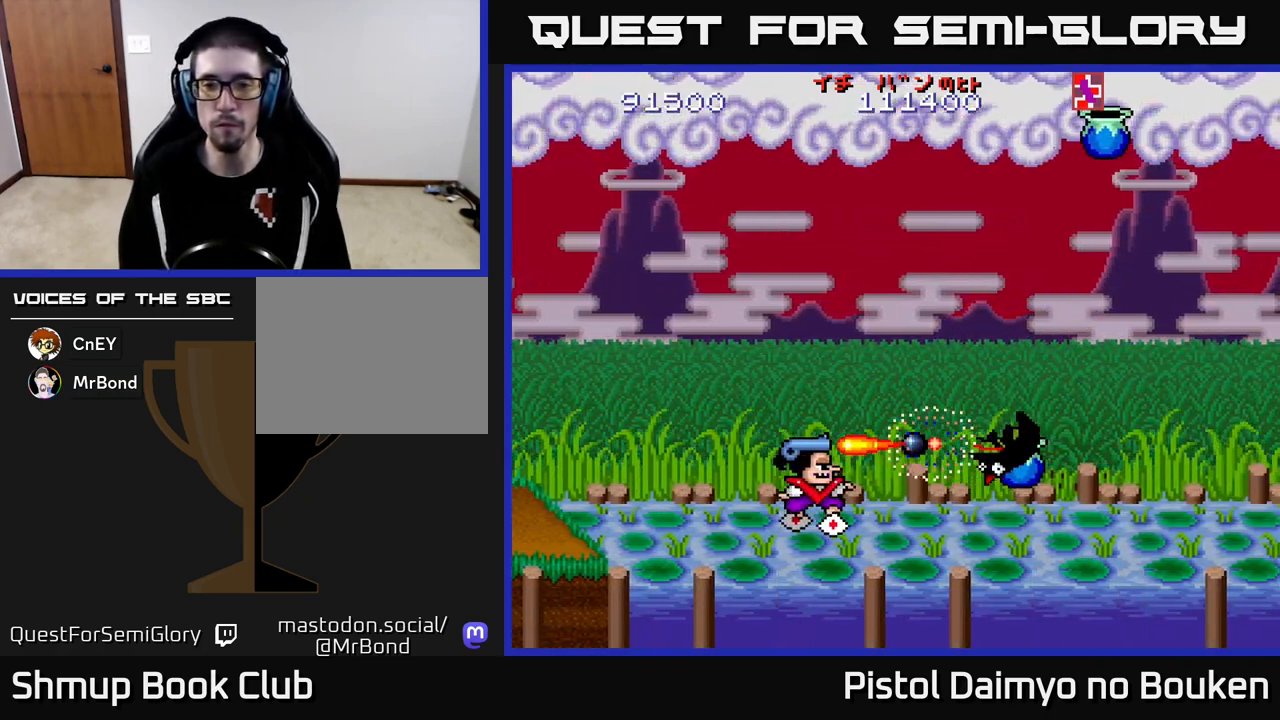
{"buttons": ["A"], "left_stick": "center", "events": [[67, "A", "up"], [133, "A", "down"], [150, "DPAD_RIGHT", "up"], [233, "A", "up"], [250, "DPAD_RIGHT", "down"], [317, "A", "down"], [417, "A", "up"], [450, "DPAD_RIGHT", "up"], [483, "A", "down"]]}
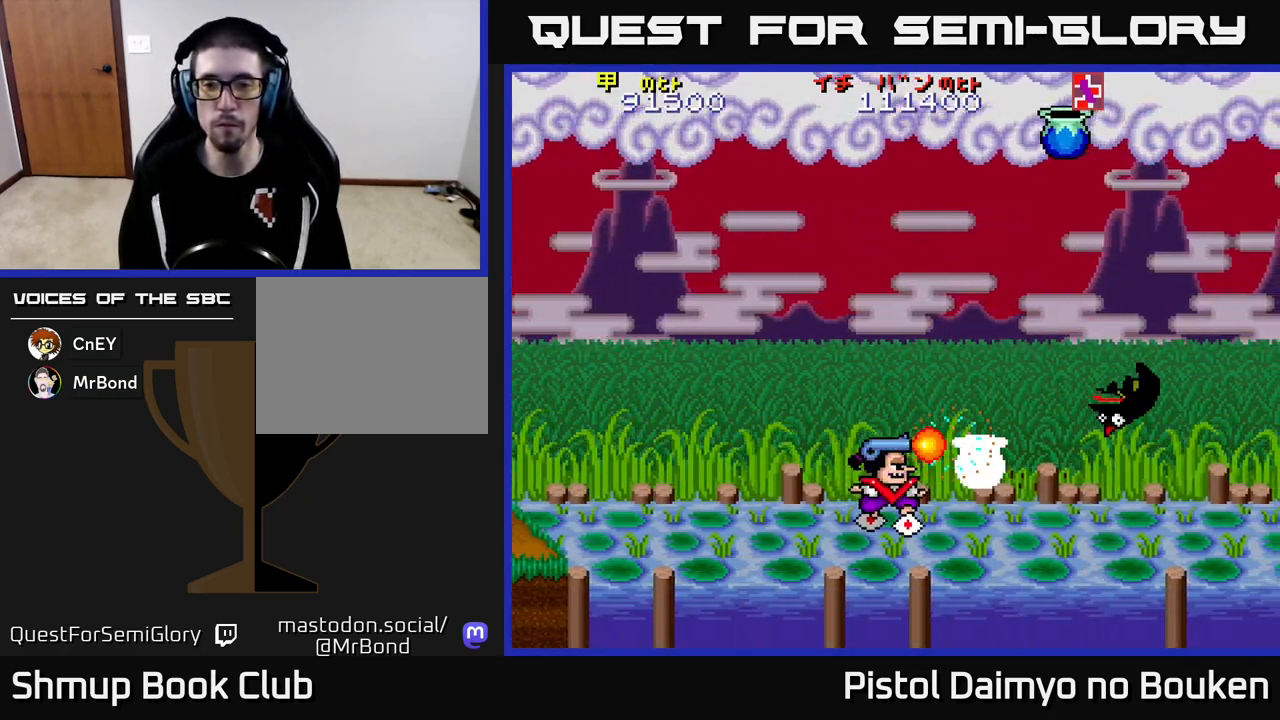
{"buttons": ["A", "DPAD_UP"], "left_stick": "center", "events": [[83, "A", "up"], [100, "DPAD_RIGHT", "down"], [150, "A", "down"], [267, "A", "up"], [333, "A", "down"], [417, "A", "up"], [417, "DPAD_UP", "down"], [433, "DPAD_RIGHT", "up"], [500, "A", "down"]]}
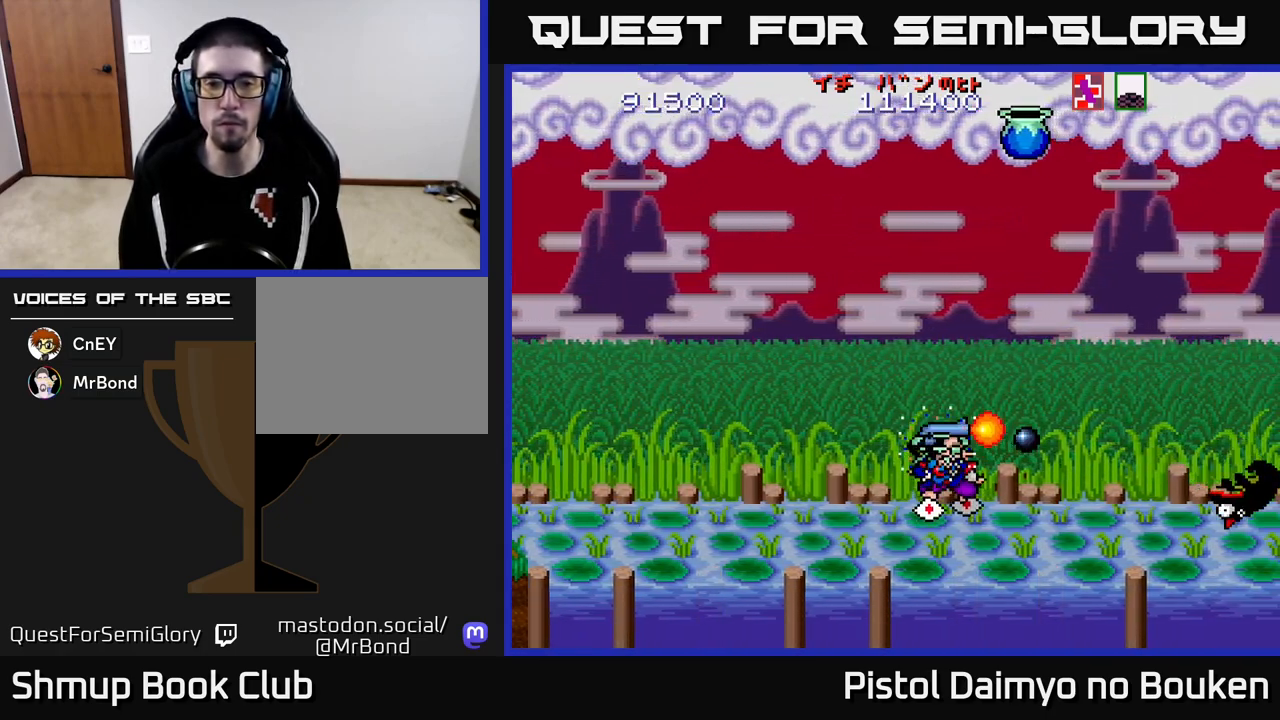
{"buttons": ["A", "DPAD_UP"], "left_stick": "center", "events": [[100, "DPAD_LEFT", "down"], [217, "DPAD_LEFT", "up"]]}
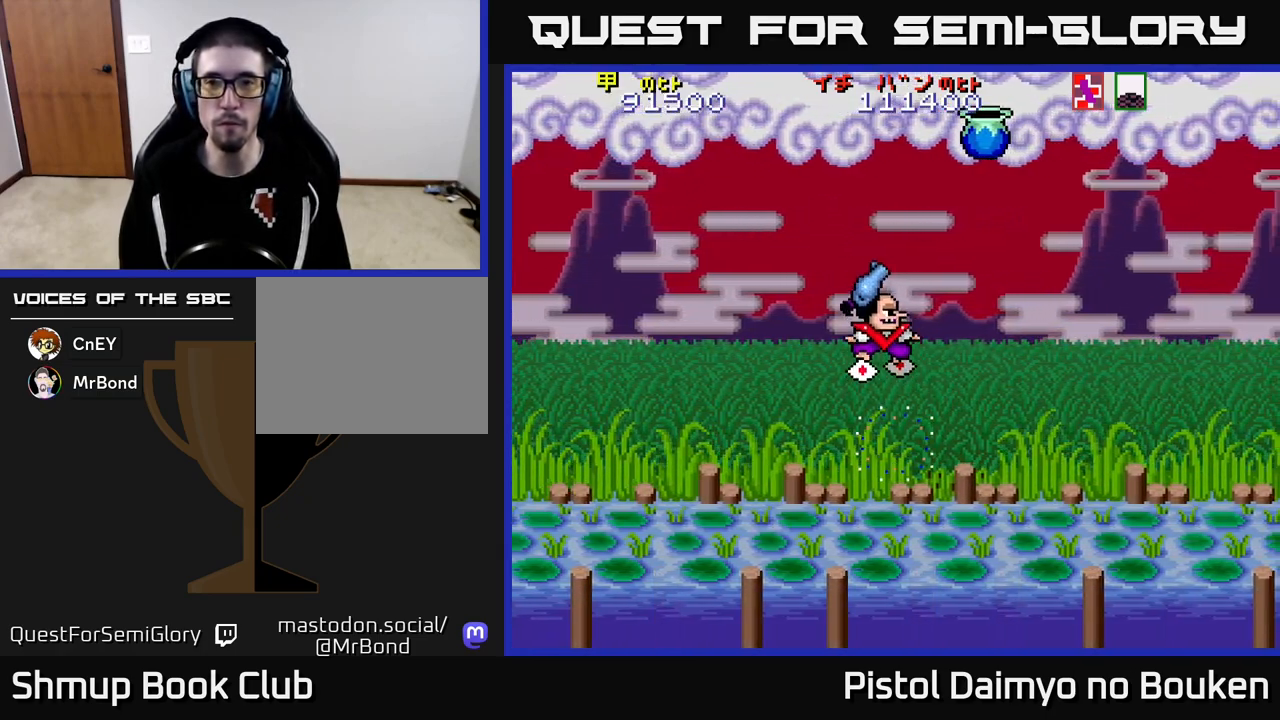
{"buttons": ["DPAD_UP", "DPAD_RIGHT"], "left_stick": "center", "events": [[67, "DPAD_RIGHT", "down"], [233, "DPAD_RIGHT", "up"], [383, "A", "up"], [383, "DPAD_RIGHT", "down"]]}
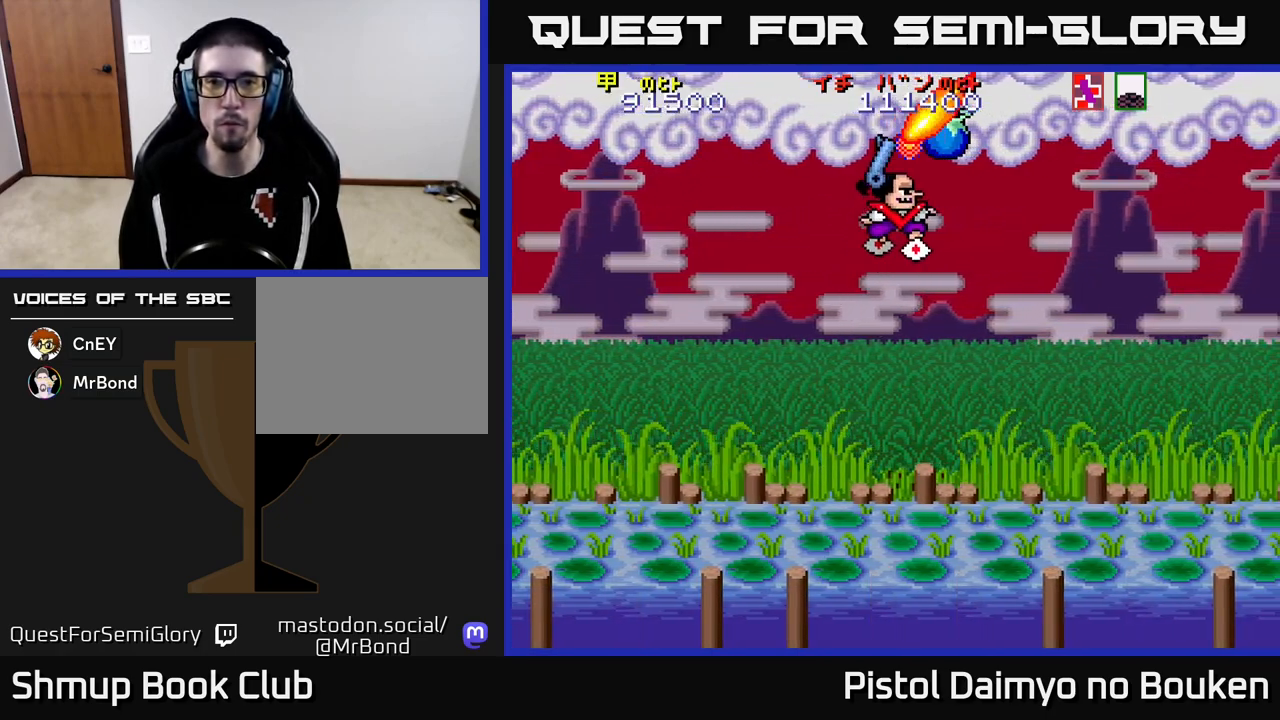
{"buttons": ["A", "DPAD_LEFT"], "left_stick": "center", "events": [[17, "A", "down"], [217, "DPAD_RIGHT", "up"], [250, "DPAD_UP", "up"], [483, "DPAD_LEFT", "down"]]}
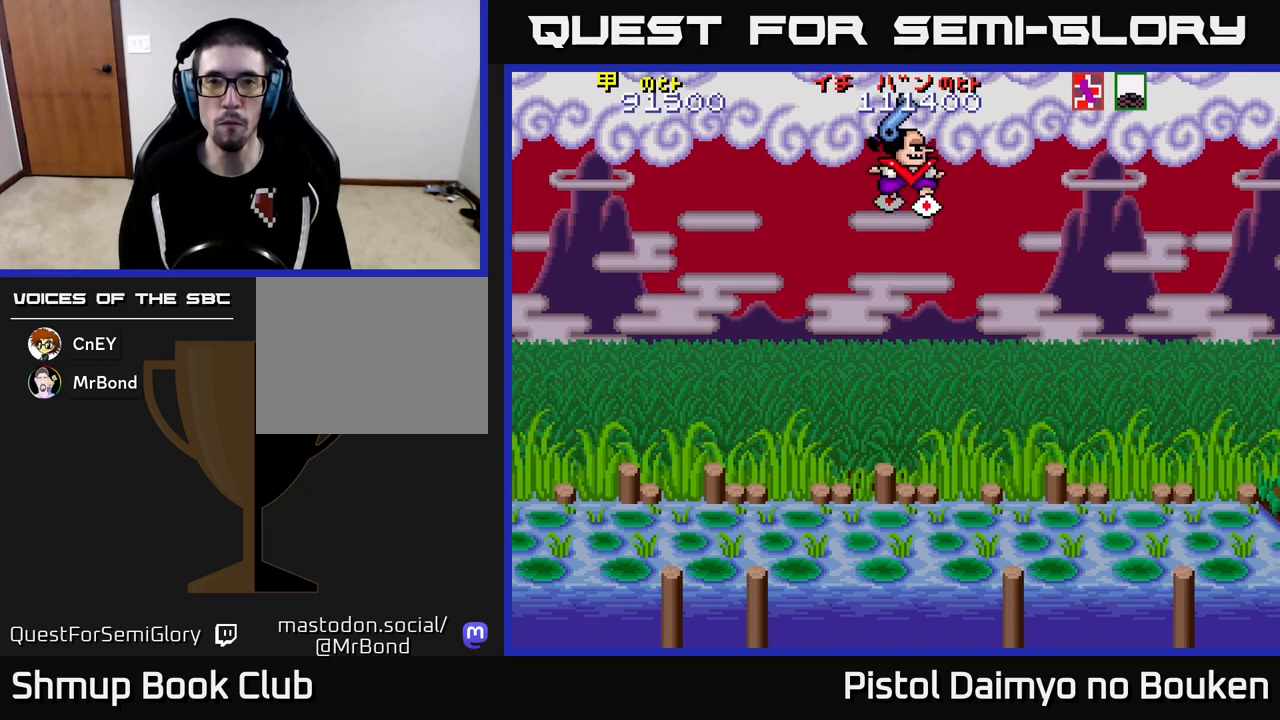
{"buttons": ["A", "DPAD_LEFT"], "left_stick": "center", "events": [[83, "DPAD_UP", "down"], [250, "DPAD_LEFT", "up"], [350, "DPAD_UP", "up"], [483, "DPAD_LEFT", "down"]]}
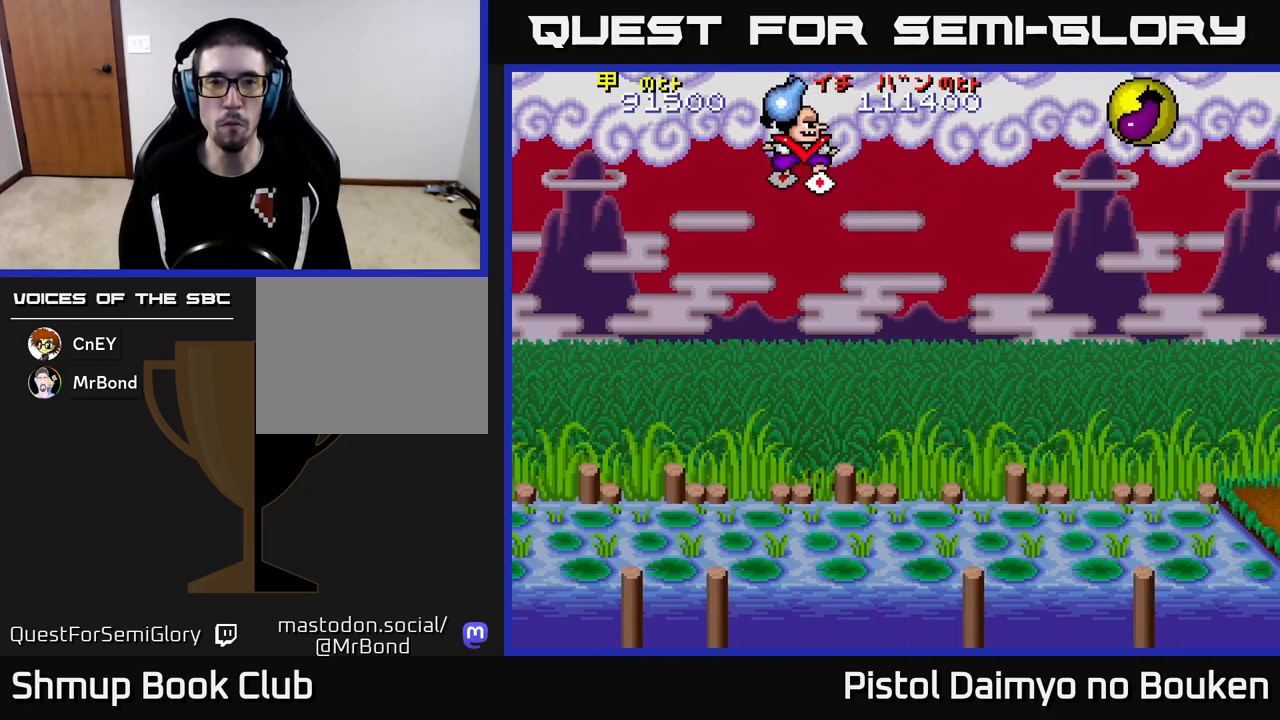
{"buttons": ["A", "DPAD_DOWN"], "left_stick": "center", "events": [[67, "DPAD_DOWN", "down"], [233, "DPAD_LEFT", "up"]]}
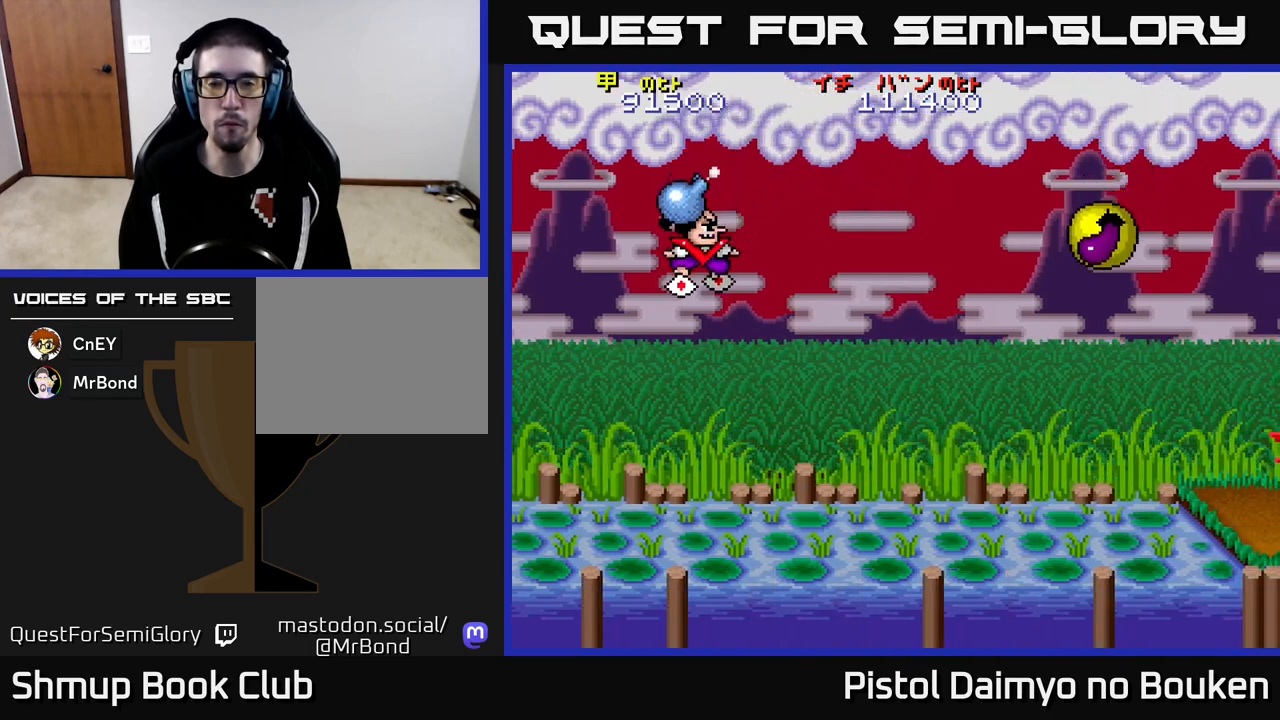
{"buttons": ["A", "DPAD_DOWN", "DPAD_RIGHT"], "left_stick": "center", "events": [[50, "DPAD_RIGHT", "down"], [133, "A", "up"], [183, "DPAD_RIGHT", "up"], [333, "DPAD_RIGHT", "down"], [483, "A", "down"]]}
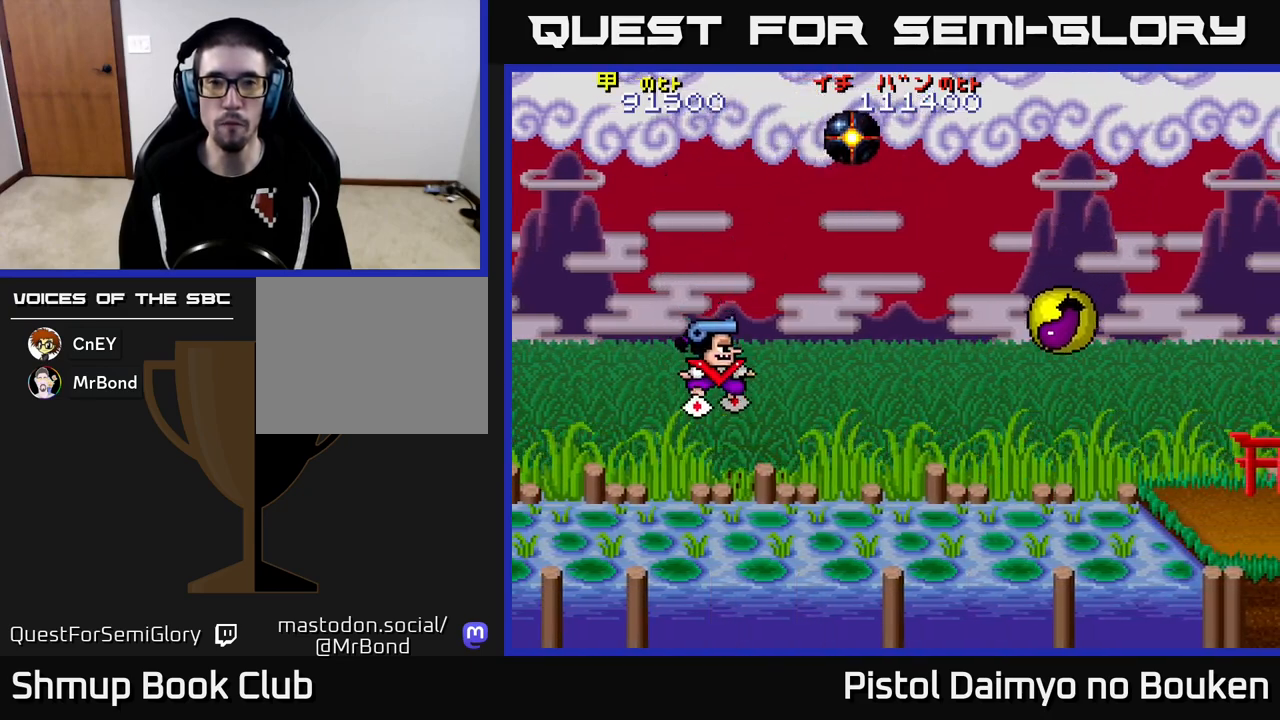
{"buttons": ["DPAD_RIGHT"], "left_stick": "center", "events": [[67, "A", "up"], [117, "DPAD_DOWN", "up"], [167, "A", "down"], [267, "A", "up"], [350, "A", "down"], [433, "A", "up"]]}
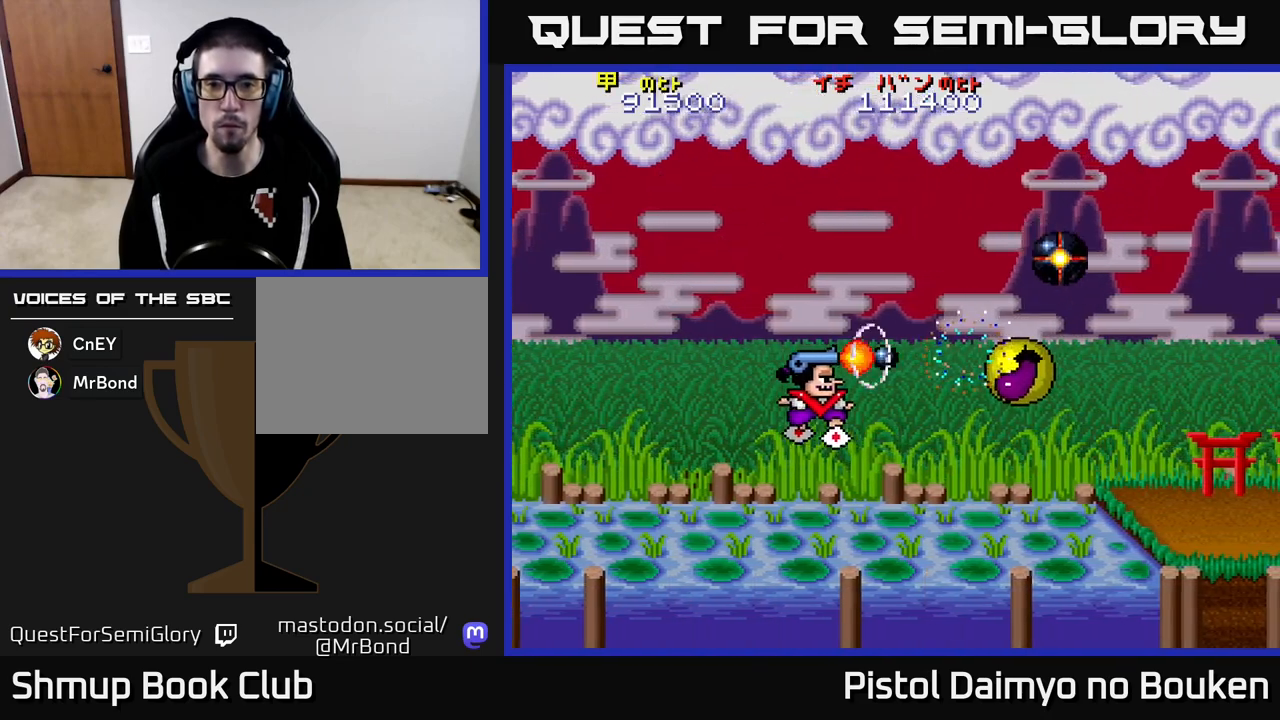
{"buttons": [], "left_stick": "center", "events": [[17, "A", "down"], [17, "DPAD_DOWN", "down"], [100, "A", "up"], [133, "DPAD_DOWN", "up"], [200, "A", "down"], [267, "A", "up"], [317, "DPAD_DOWN", "down"], [367, "A", "down"], [367, "DPAD_DOWN", "up"], [383, "DPAD_RIGHT", "up"], [450, "A", "up"]]}
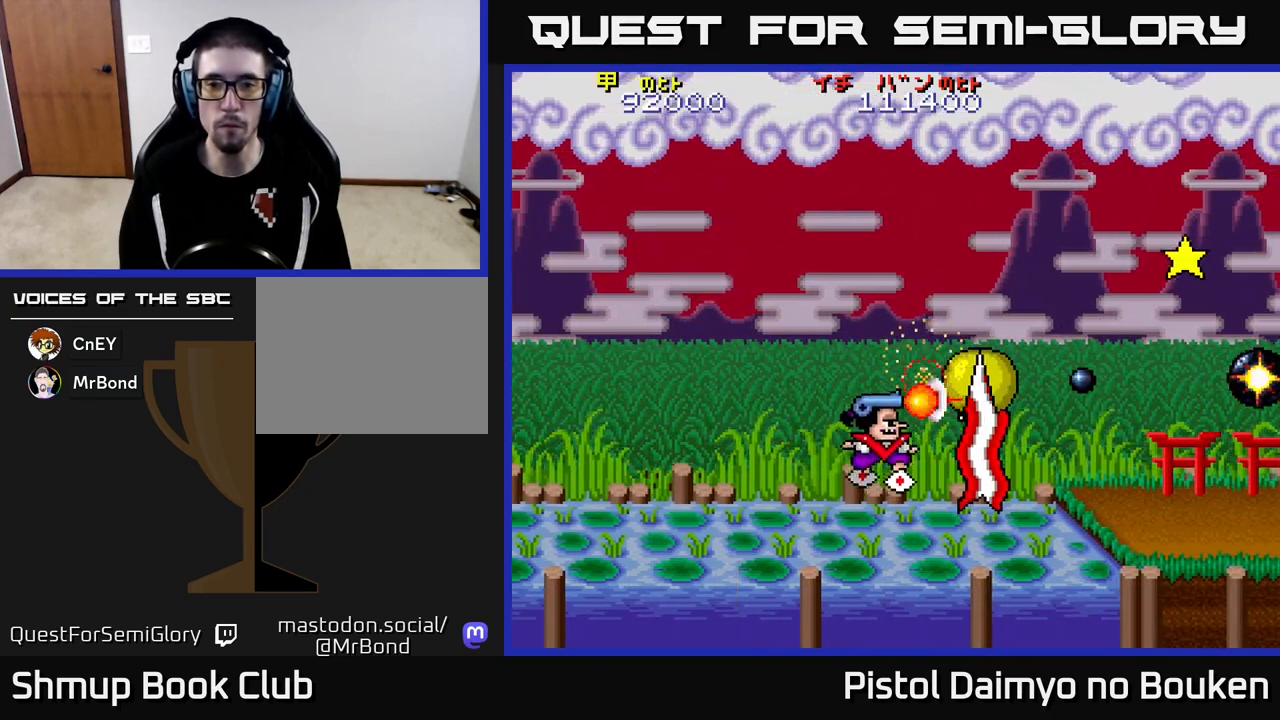
{"buttons": ["A", "DPAD_UP"], "left_stick": "center", "events": [[33, "A", "down"], [117, "A", "up"], [117, "DPAD_RIGHT", "down"], [200, "A", "down"], [383, "DPAD_UP", "down"], [433, "DPAD_RIGHT", "up"]]}
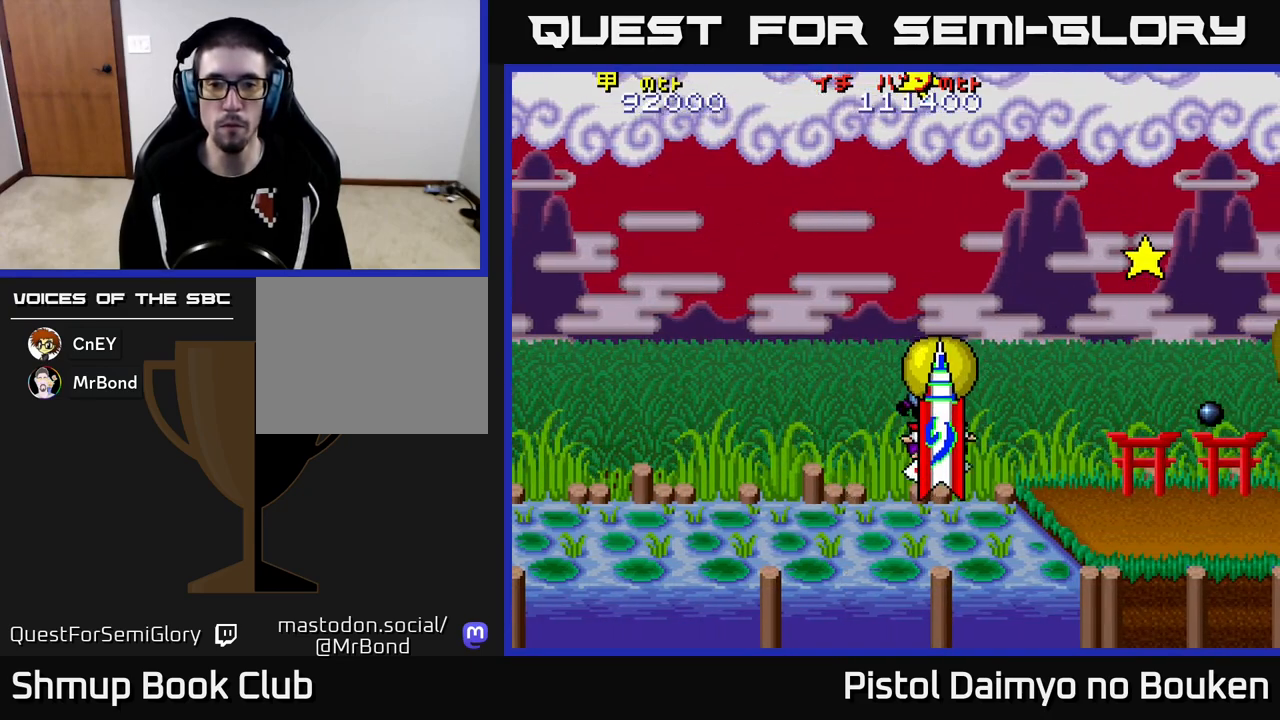
{"buttons": ["A", "DPAD_LEFT"], "left_stick": "center", "events": [[83, "DPAD_RIGHT", "down"], [83, "DPAD_UP", "up"], [150, "DPAD_RIGHT", "up"], [167, "DPAD_DOWN", "down"], [250, "DPAD_LEFT", "down"], [383, "DPAD_DOWN", "up"]]}
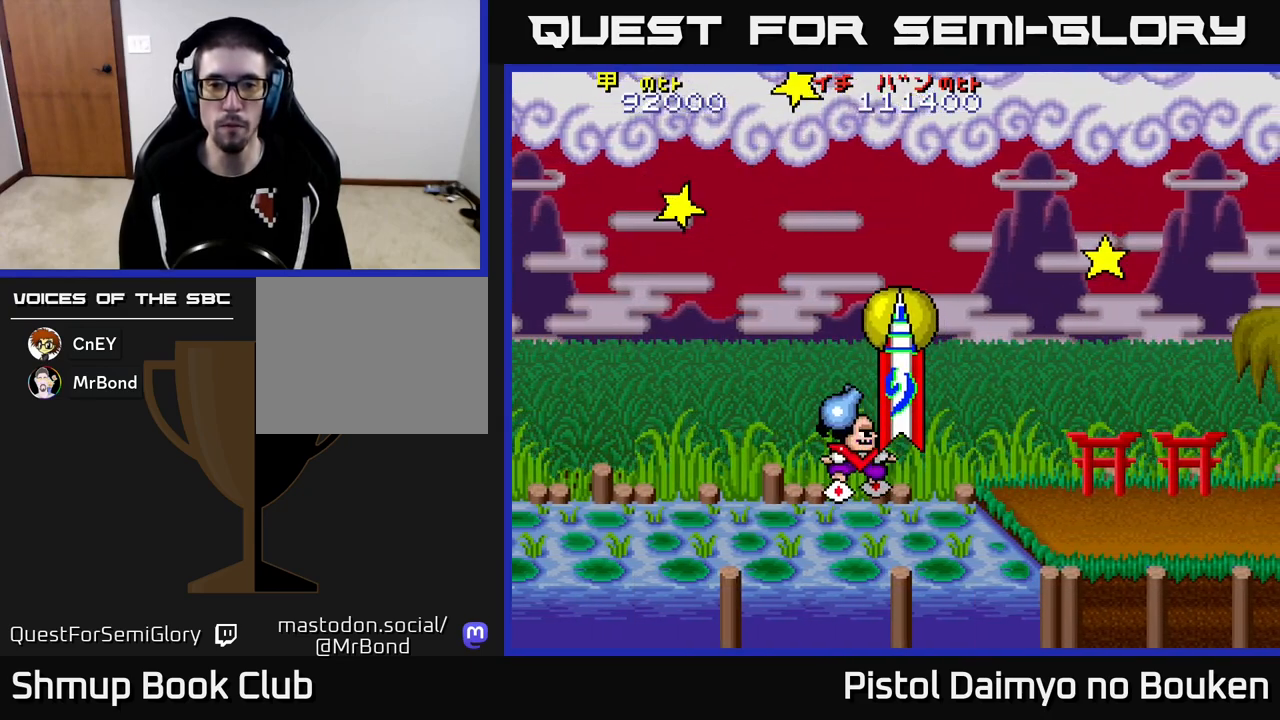
{"buttons": ["A", "DPAD_UP"], "left_stick": "center", "events": [[150, "DPAD_LEFT", "up"], [483, "DPAD_UP", "down"]]}
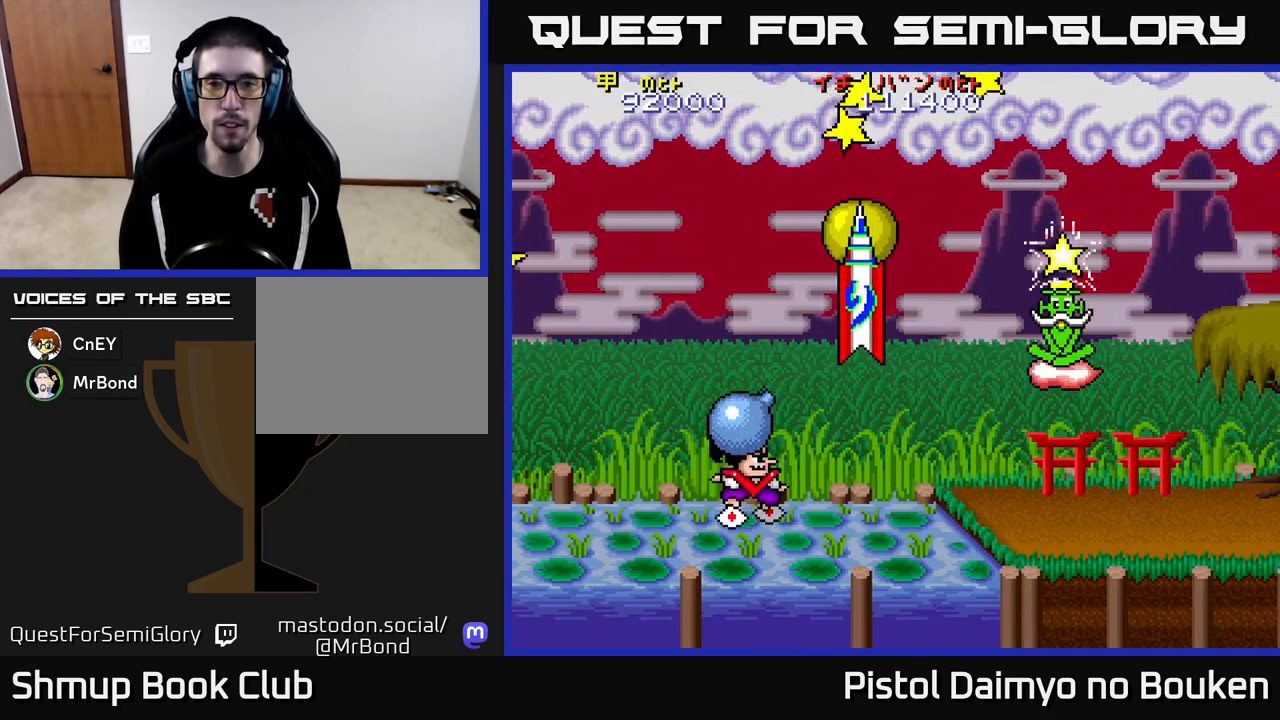
{"buttons": ["A", "DPAD_DOWN", "DPAD_RIGHT"], "left_stick": "center", "events": [[100, "DPAD_RIGHT", "down"], [150, "DPAD_UP", "up"], [233, "DPAD_RIGHT", "up"], [267, "DPAD_LEFT", "down"], [417, "DPAD_LEFT", "up"], [450, "DPAD_DOWN", "down"], [483, "DPAD_RIGHT", "down"]]}